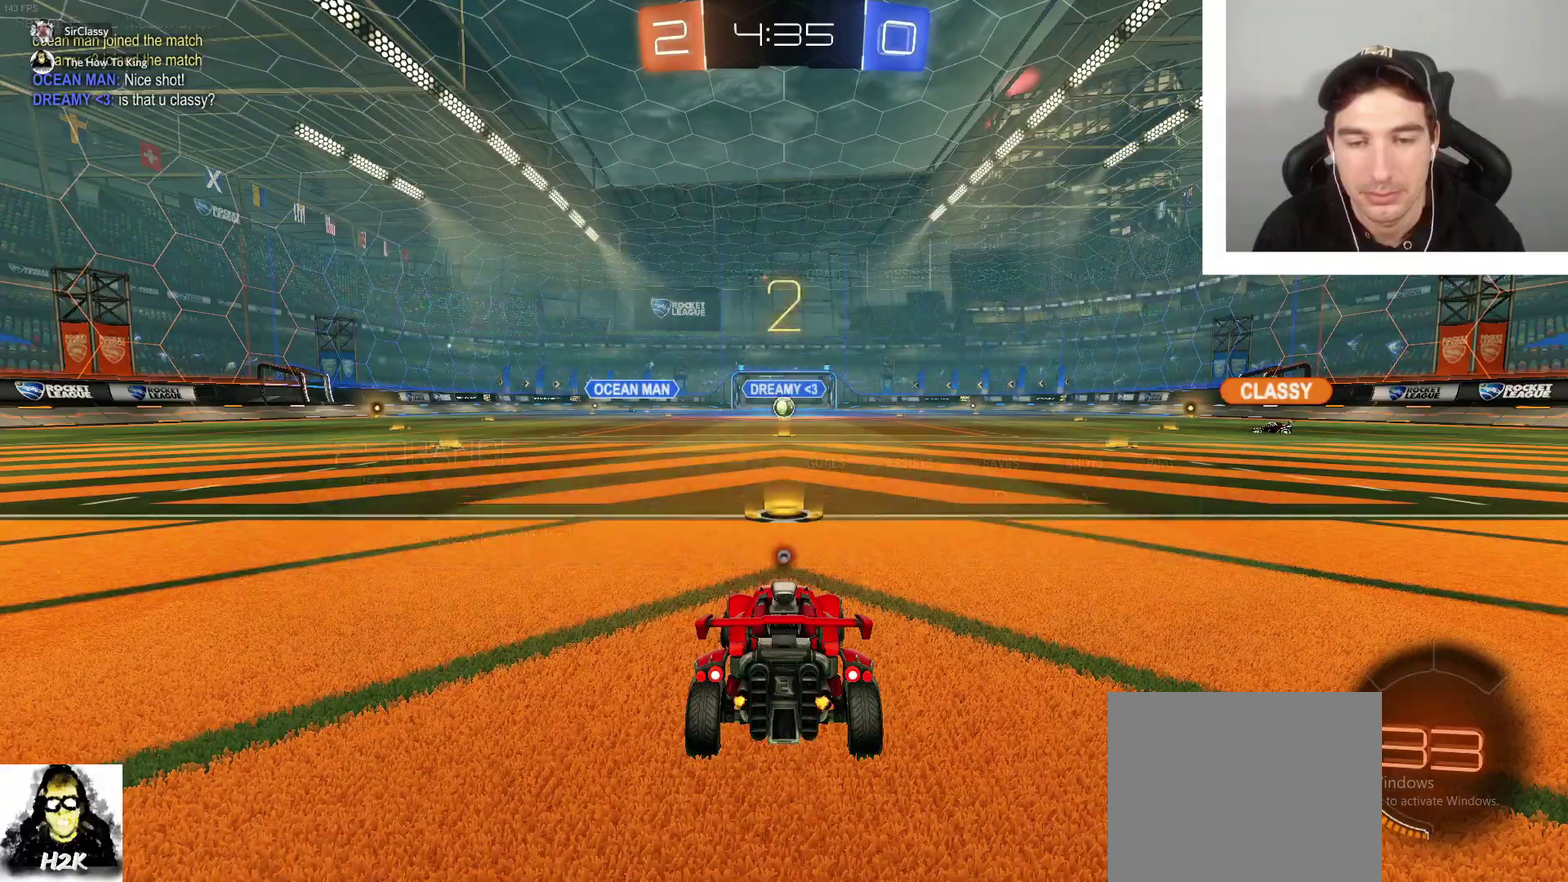
Gameplay with a controller (Xbox layout); each line is a JSON object with the inputs held at the frame after it. "events" lists button and stick changes between this image and that frame as [ms after this image, input, new state], when the widget could be followed in between.
{"buttons": ["B", "R2"], "left_stick": "center", "right_stick": "center", "events": [[67, "X", "down"], [67, "left_stick", "right"], [134, "X", "up"], [167, "left_stick", "center"], [234, "R2", "down"], [401, "B", "down"]]}
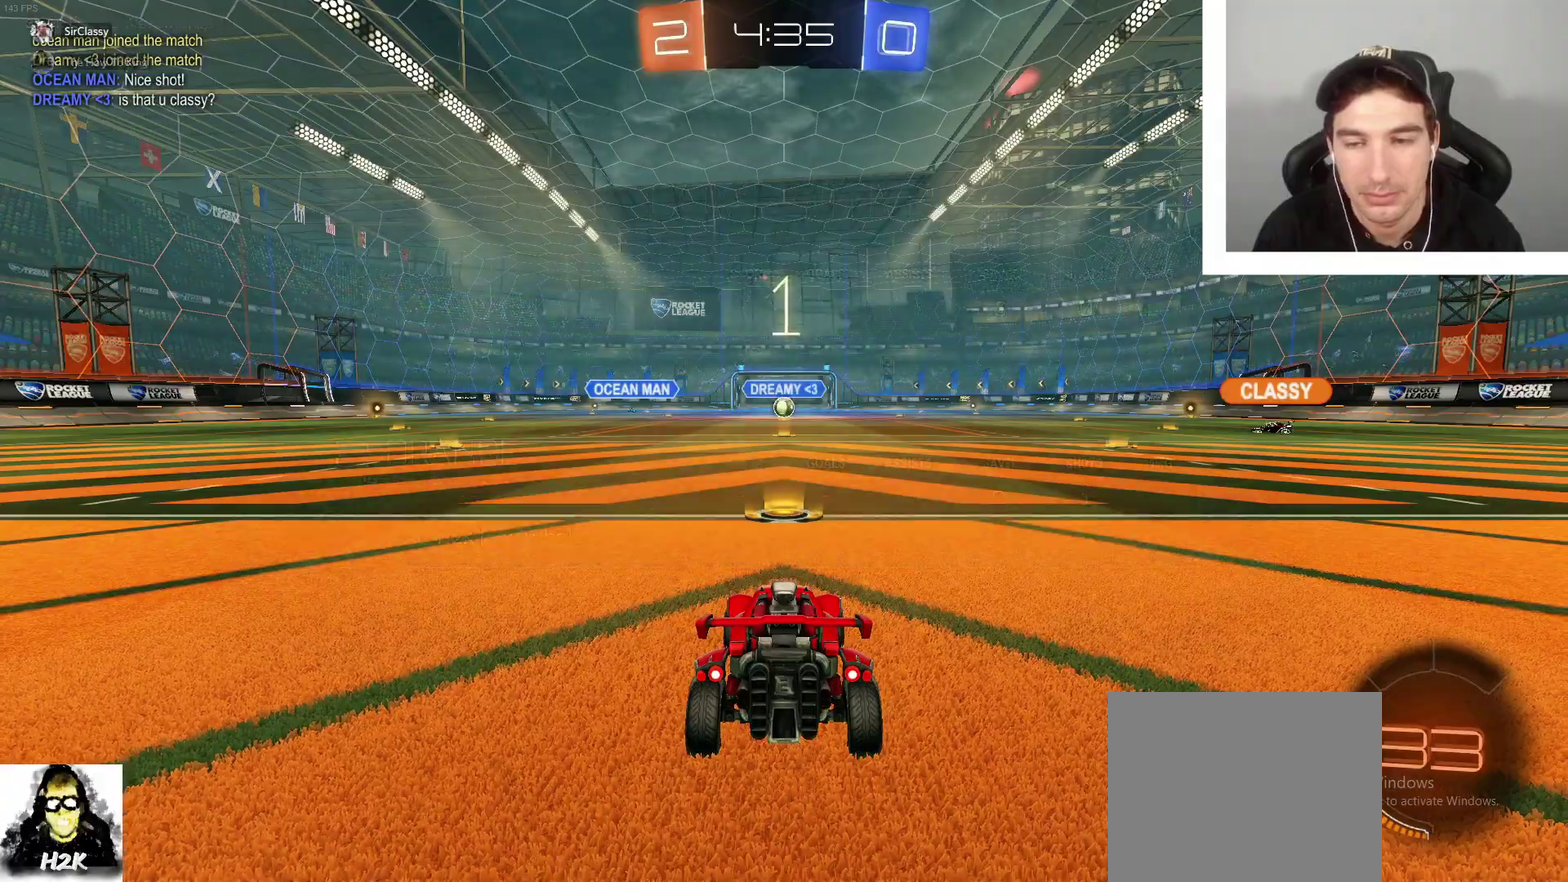
{"buttons": ["R2"], "left_stick": "center", "right_stick": "center", "events": [[166, "B", "up"], [333, "B", "down"], [467, "B", "up"]]}
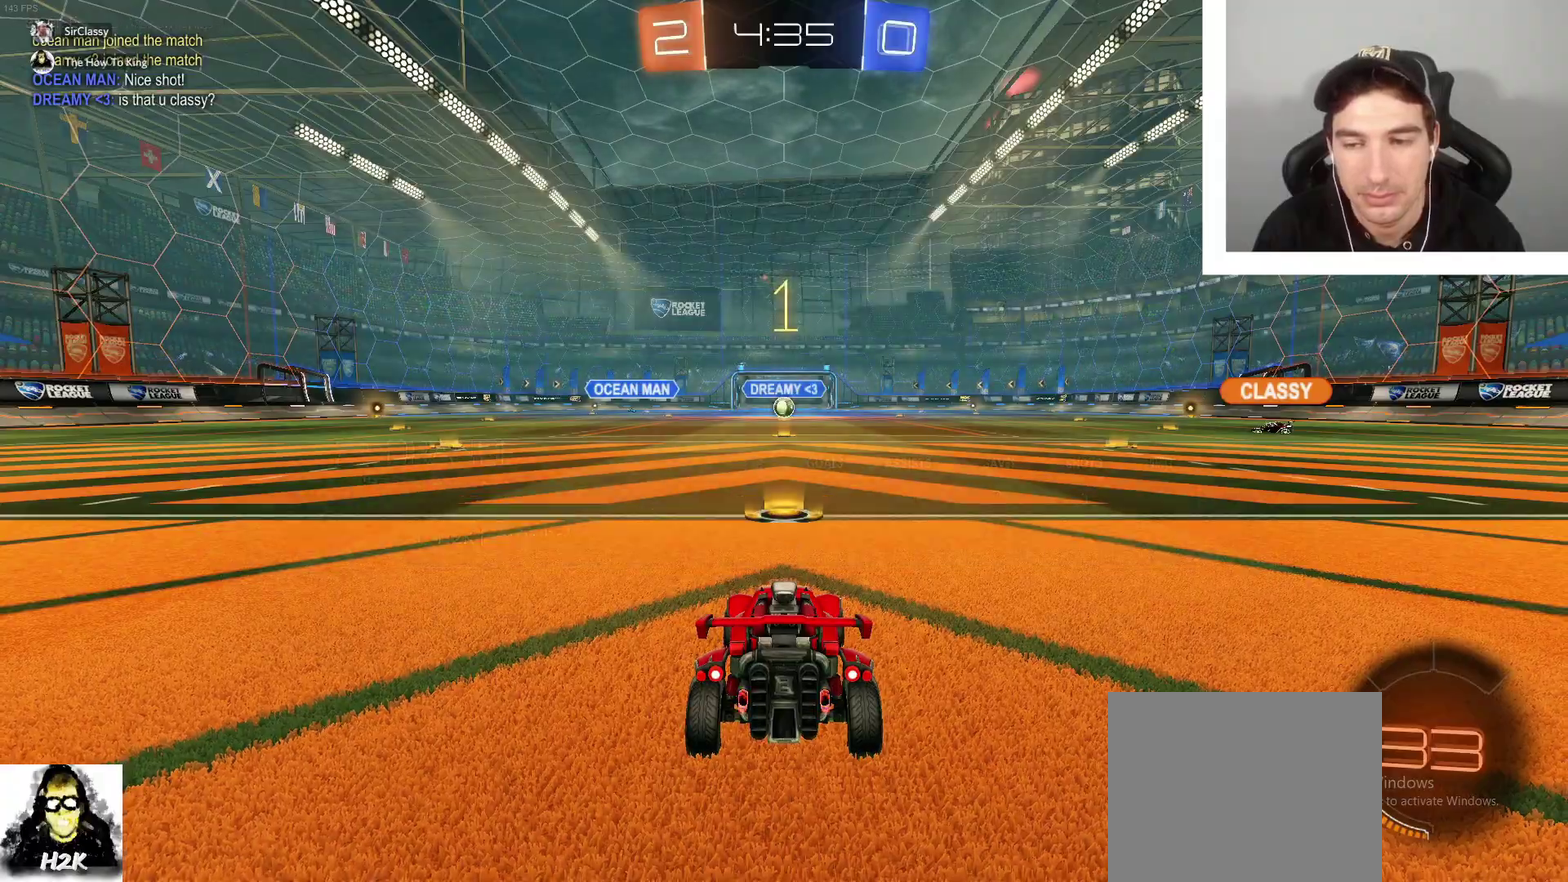
{"buttons": ["R2"], "left_stick": "center", "right_stick": "center", "events": [[134, "B", "down"], [267, "B", "up"]]}
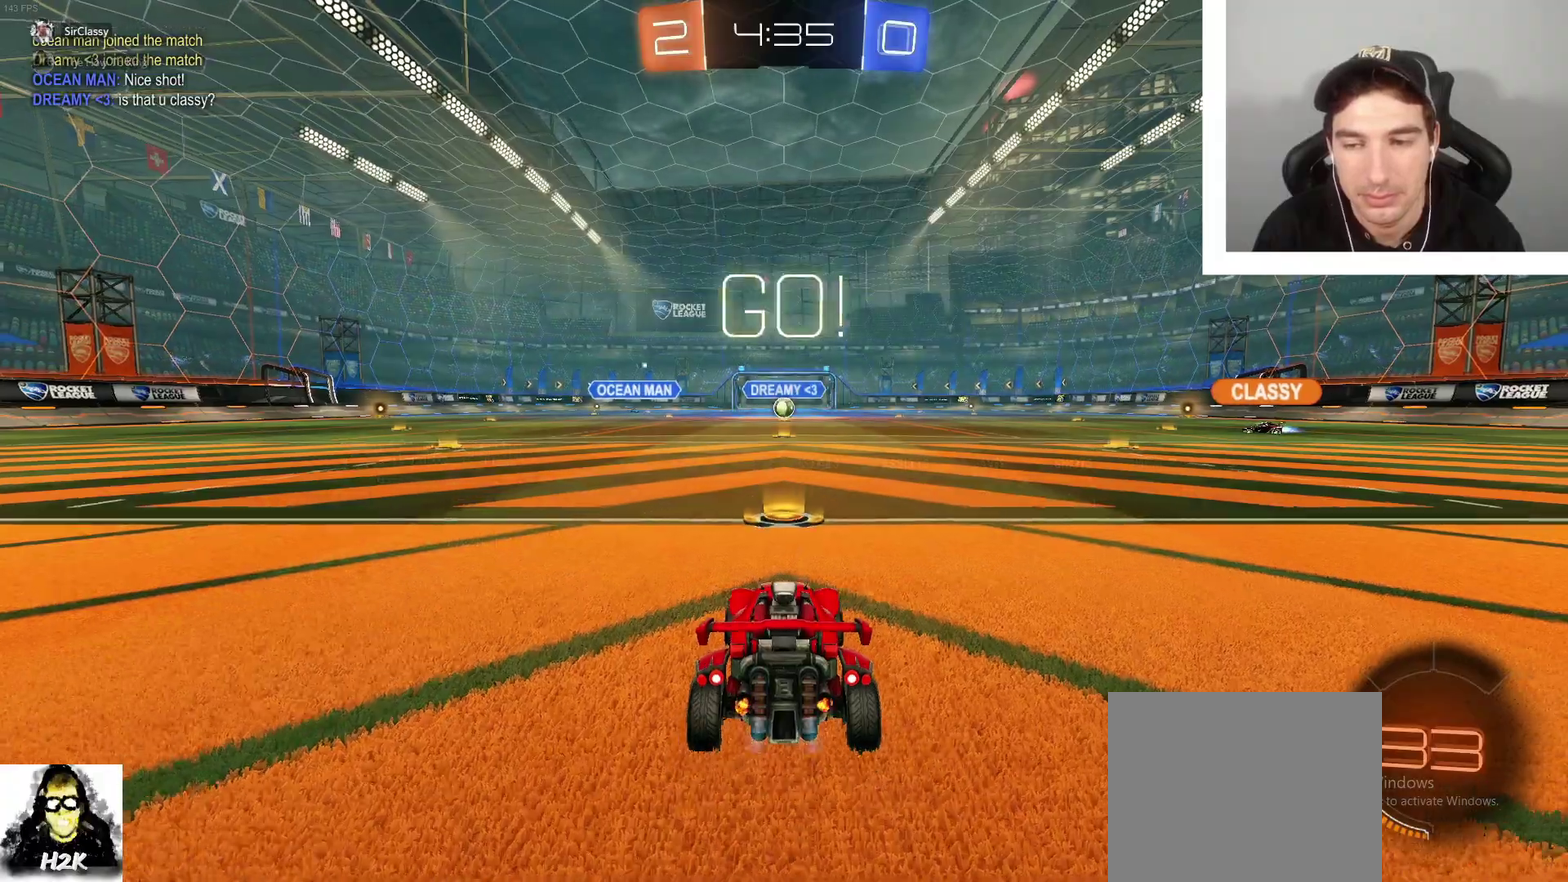
{"buttons": ["R2"], "left_stick": "right", "right_stick": "center", "events": [[166, "B", "down"], [233, "left_stick", "right"], [333, "B", "up"]]}
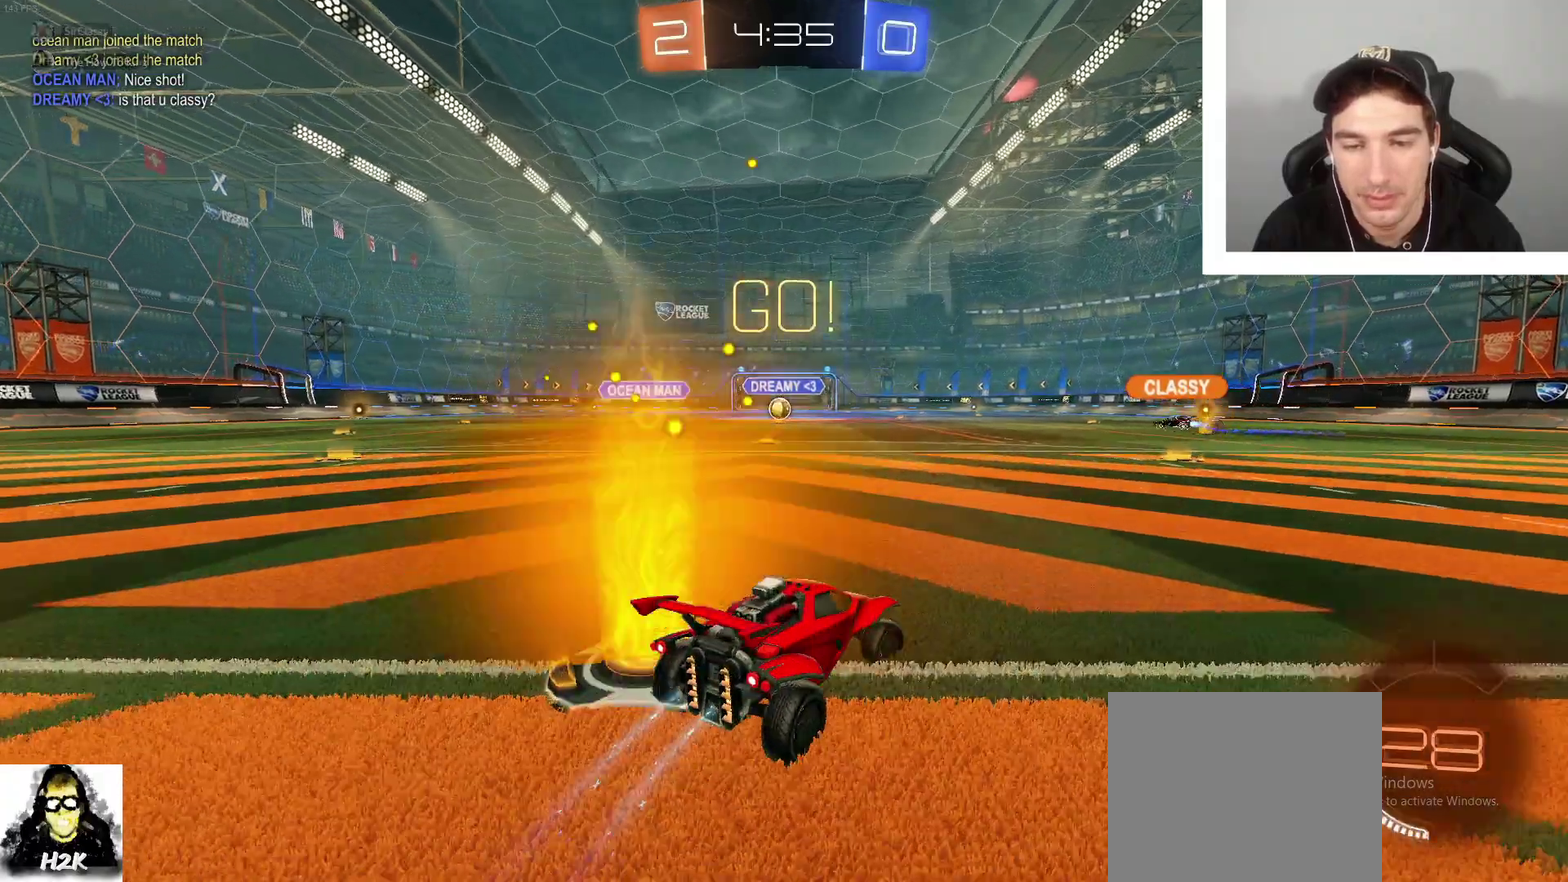
{"buttons": ["R2"], "left_stick": "center", "right_stick": "center", "events": [[167, "left_stick", "left"], [334, "left_stick", "center"]]}
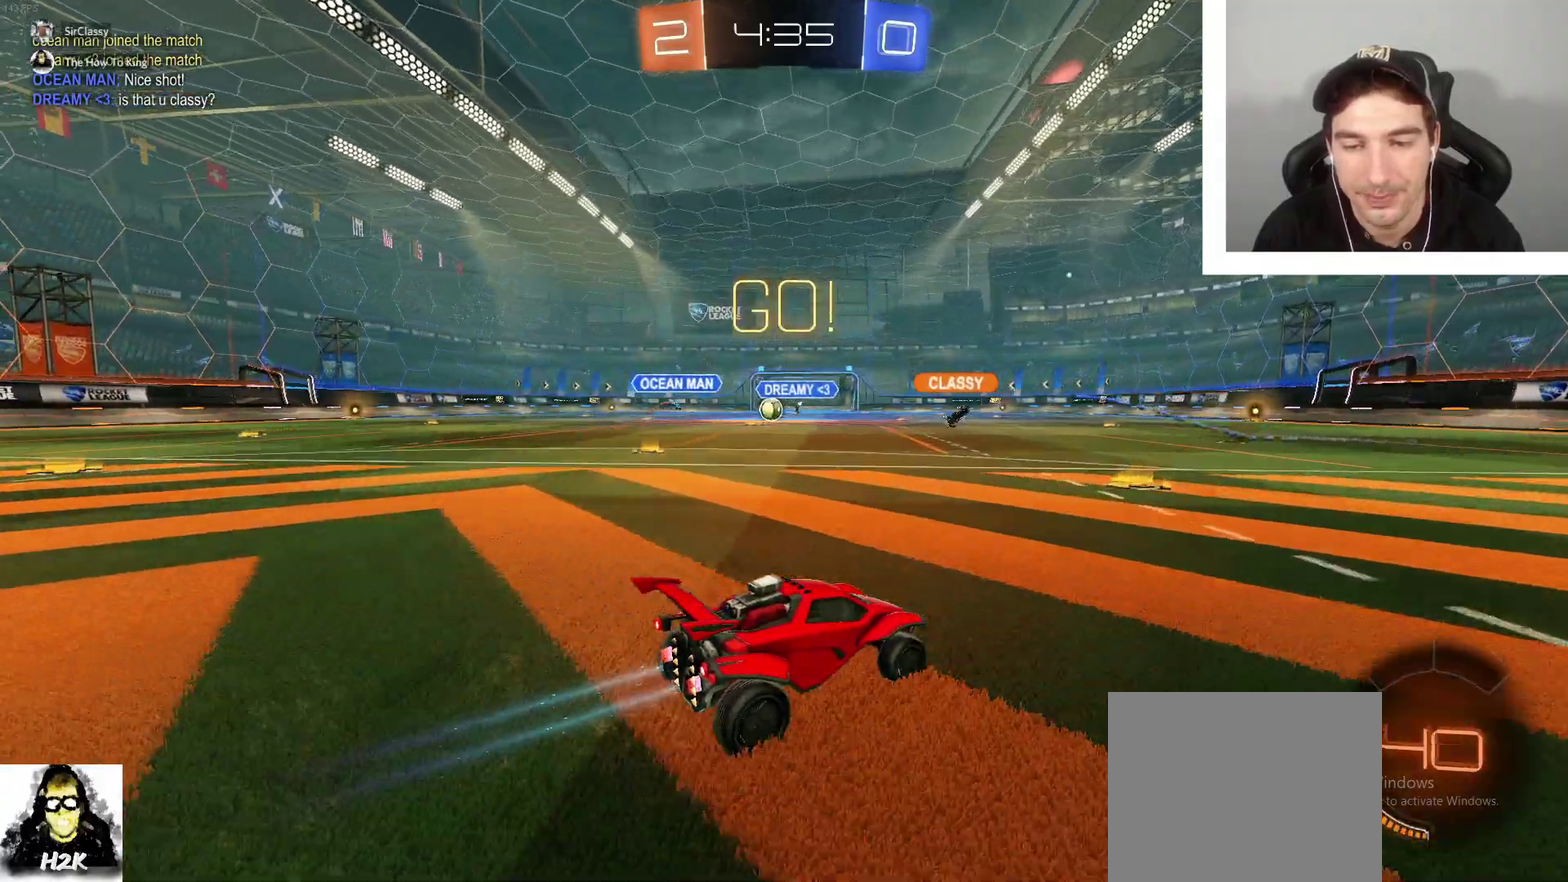
{"buttons": [], "left_stick": "left", "right_stick": "center", "events": [[300, "left_stick", "left"], [367, "R2", "up"]]}
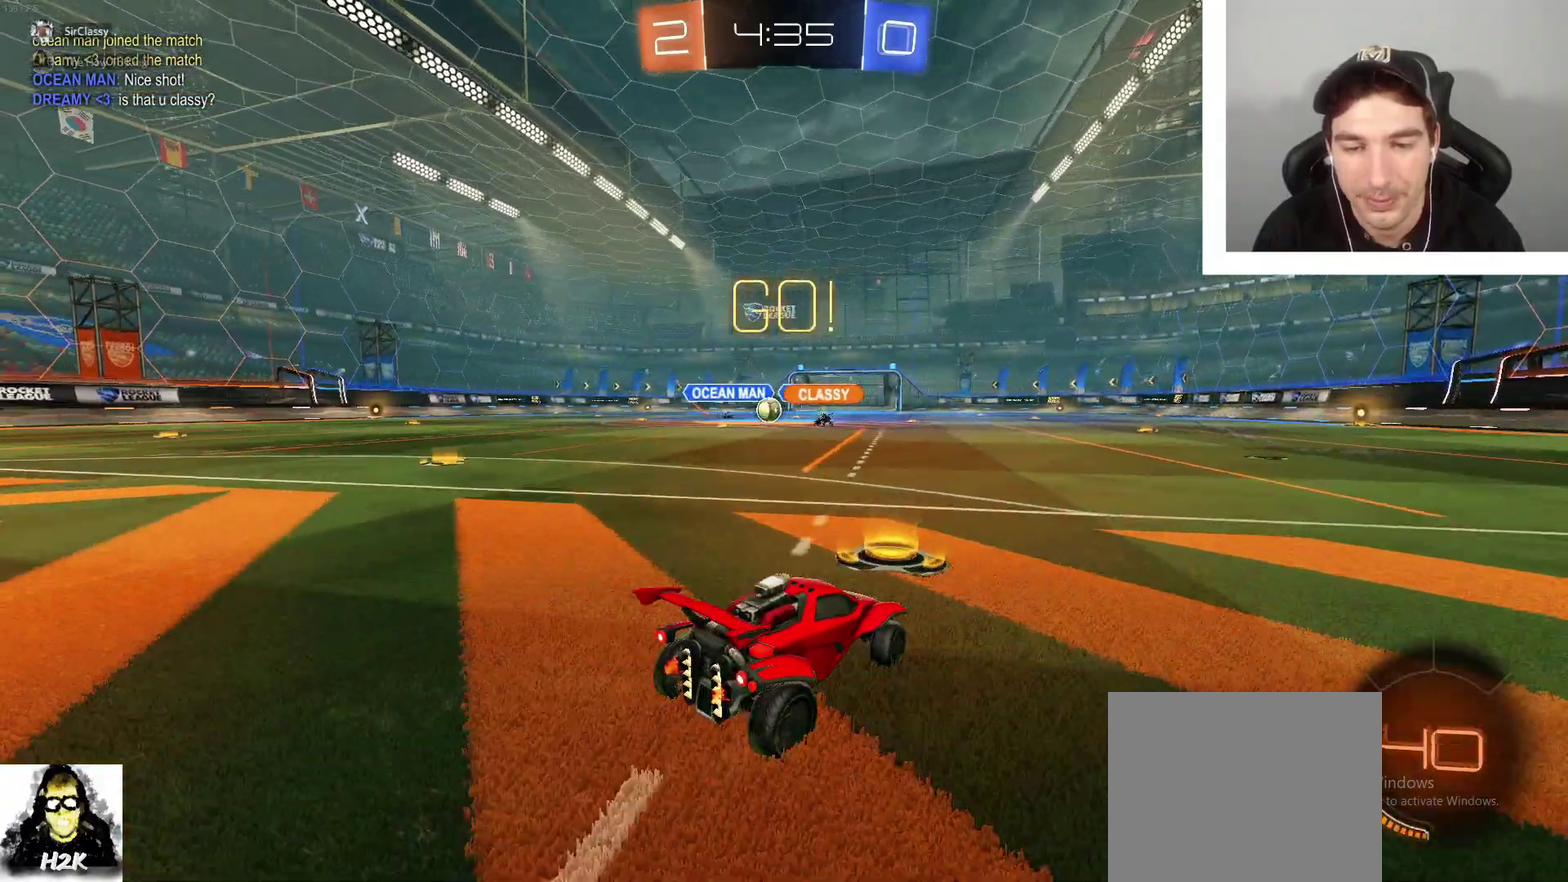
{"buttons": ["R2"], "left_stick": "left", "right_stick": "center", "events": [[167, "R2", "down"], [267, "left_stick", "center"], [401, "left_stick", "left"]]}
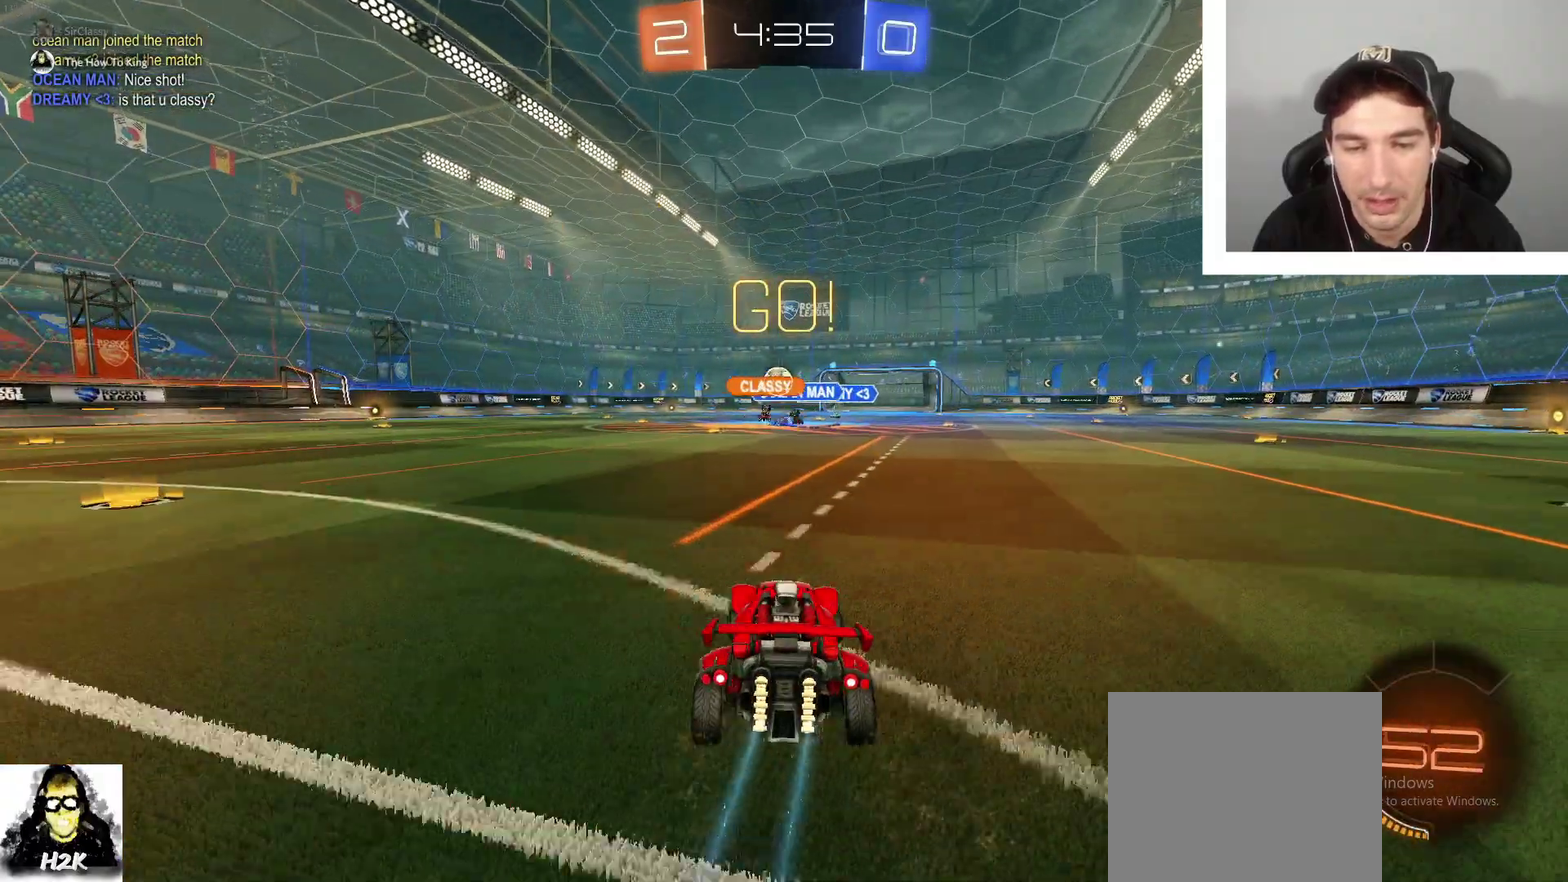
{"buttons": ["R2"], "left_stick": "left", "right_stick": "center", "events": [[33, "left_stick", "center"], [133, "left_stick", "left"]]}
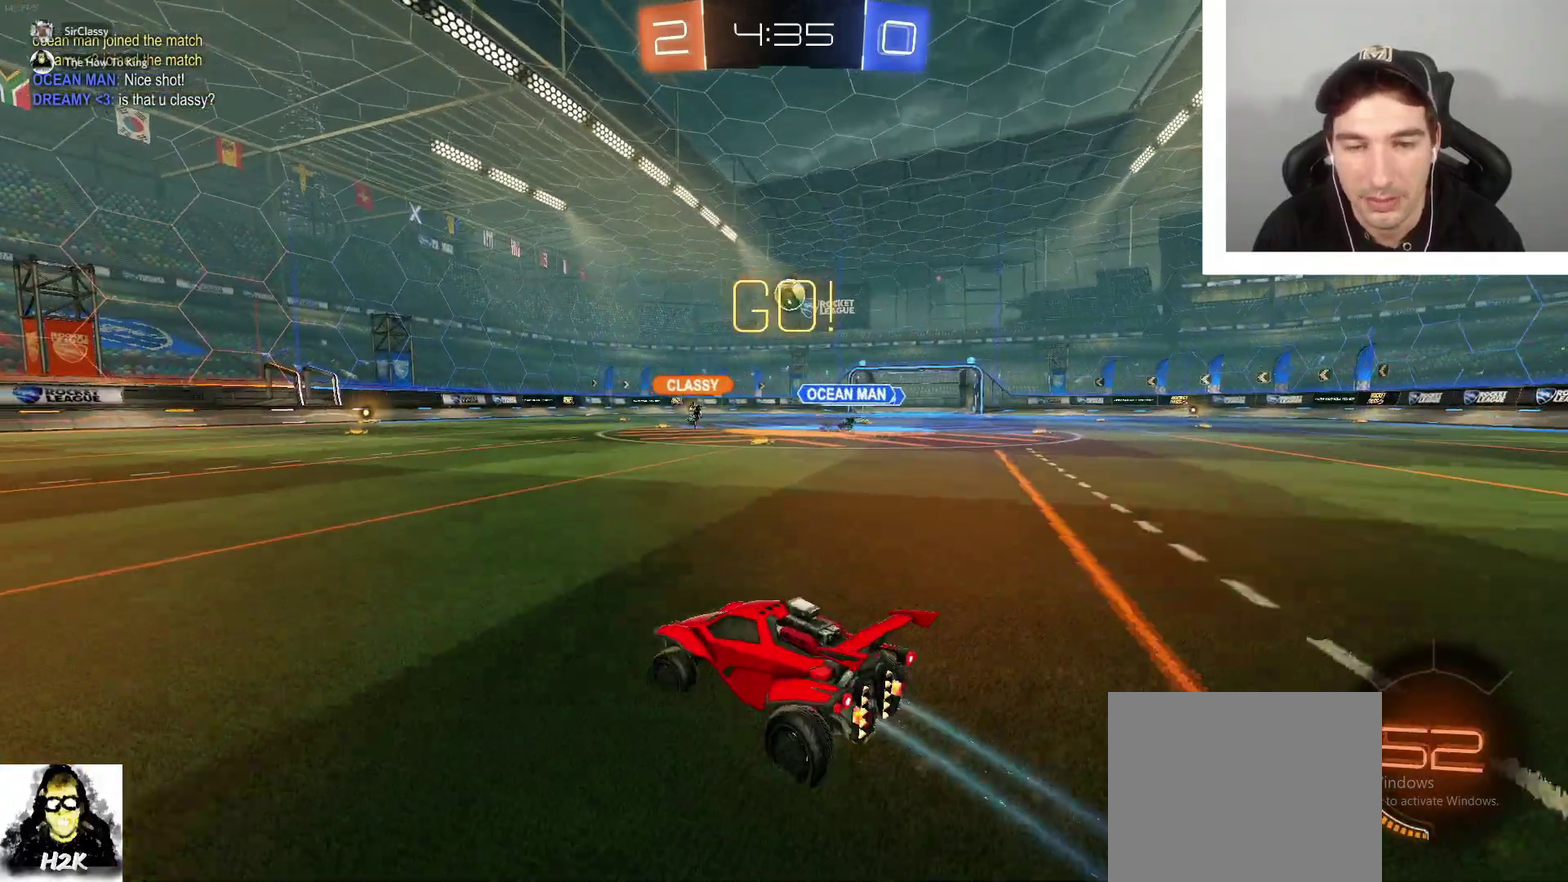
{"buttons": ["R2"], "left_stick": "left", "right_stick": "center", "events": [[34, "left_stick", "center"], [167, "left_stick", "left"]]}
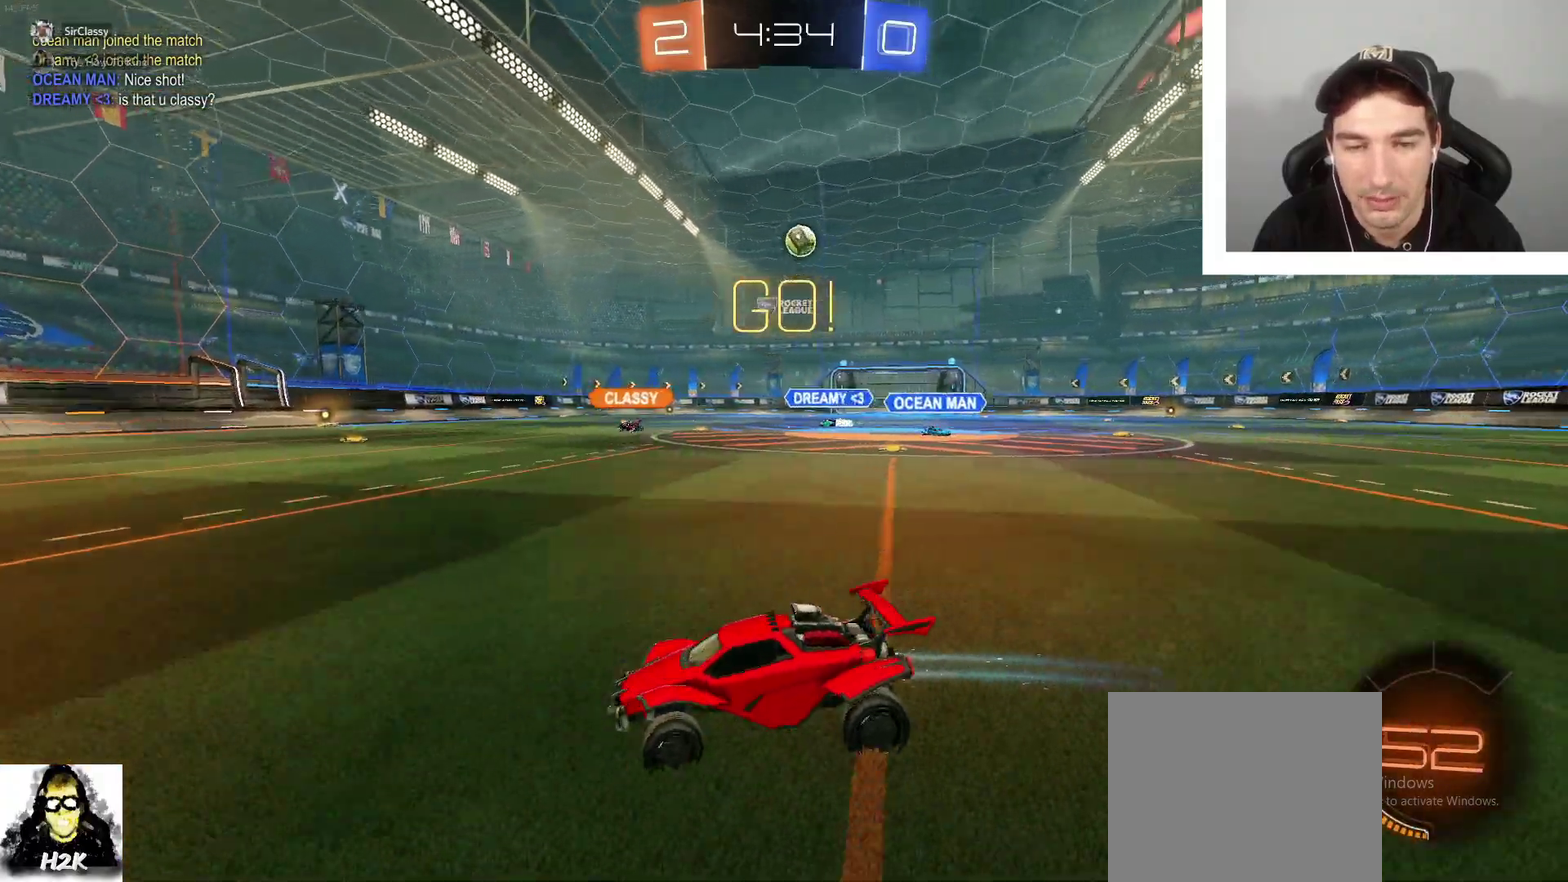
{"buttons": ["R2"], "left_stick": "right", "right_stick": "center", "events": [[133, "left_stick", "down-right"], [200, "left_stick", "center"], [400, "left_stick", "right"]]}
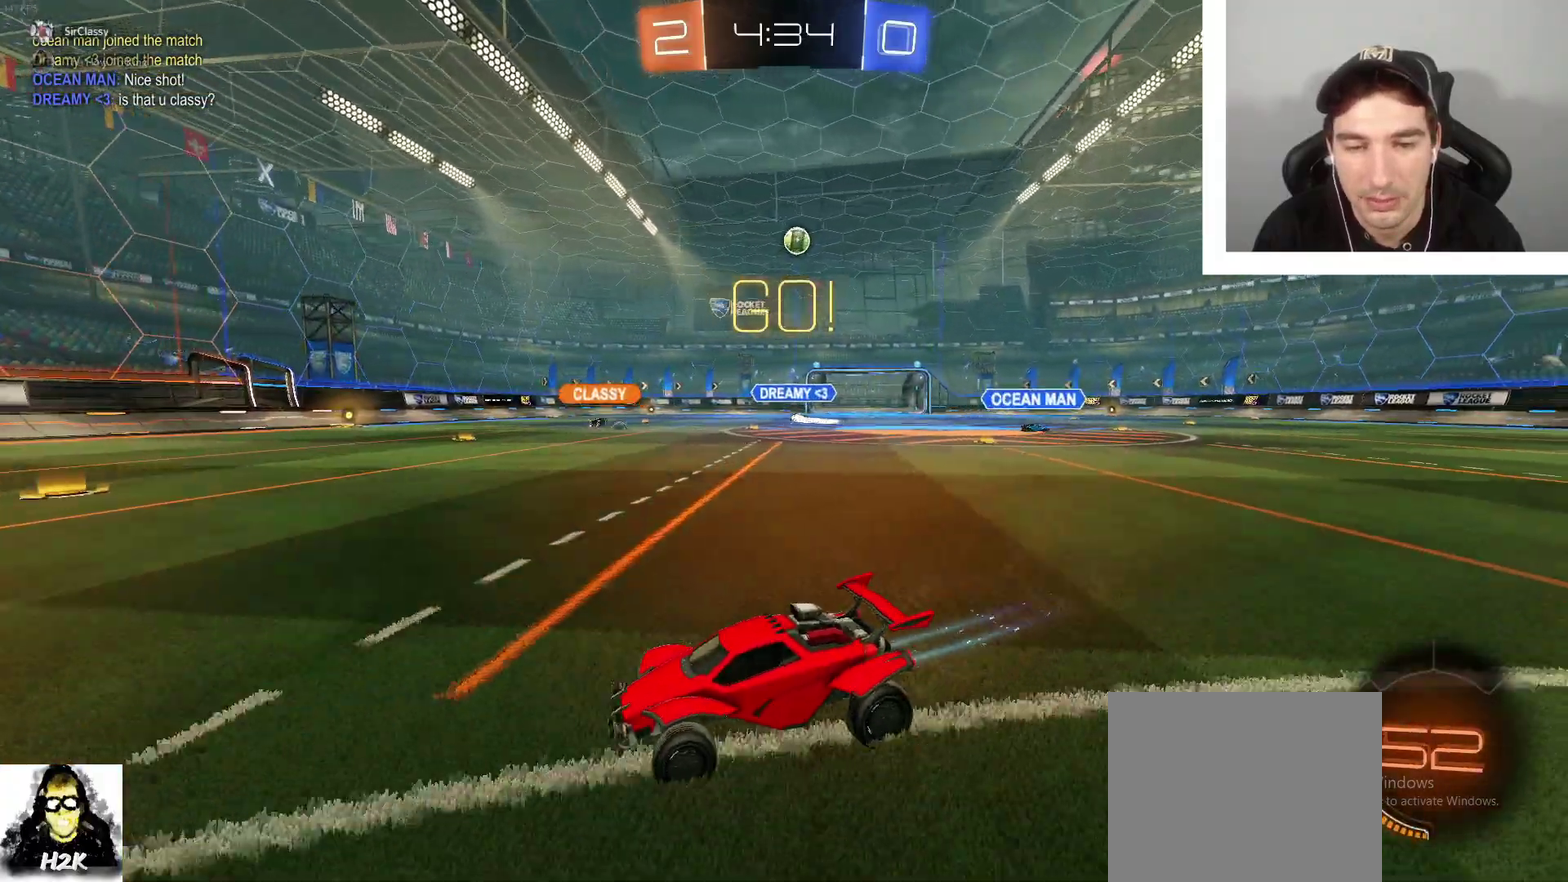
{"buttons": ["B", "R2"], "left_stick": "right", "right_stick": "center", "events": [[401, "B", "down"]]}
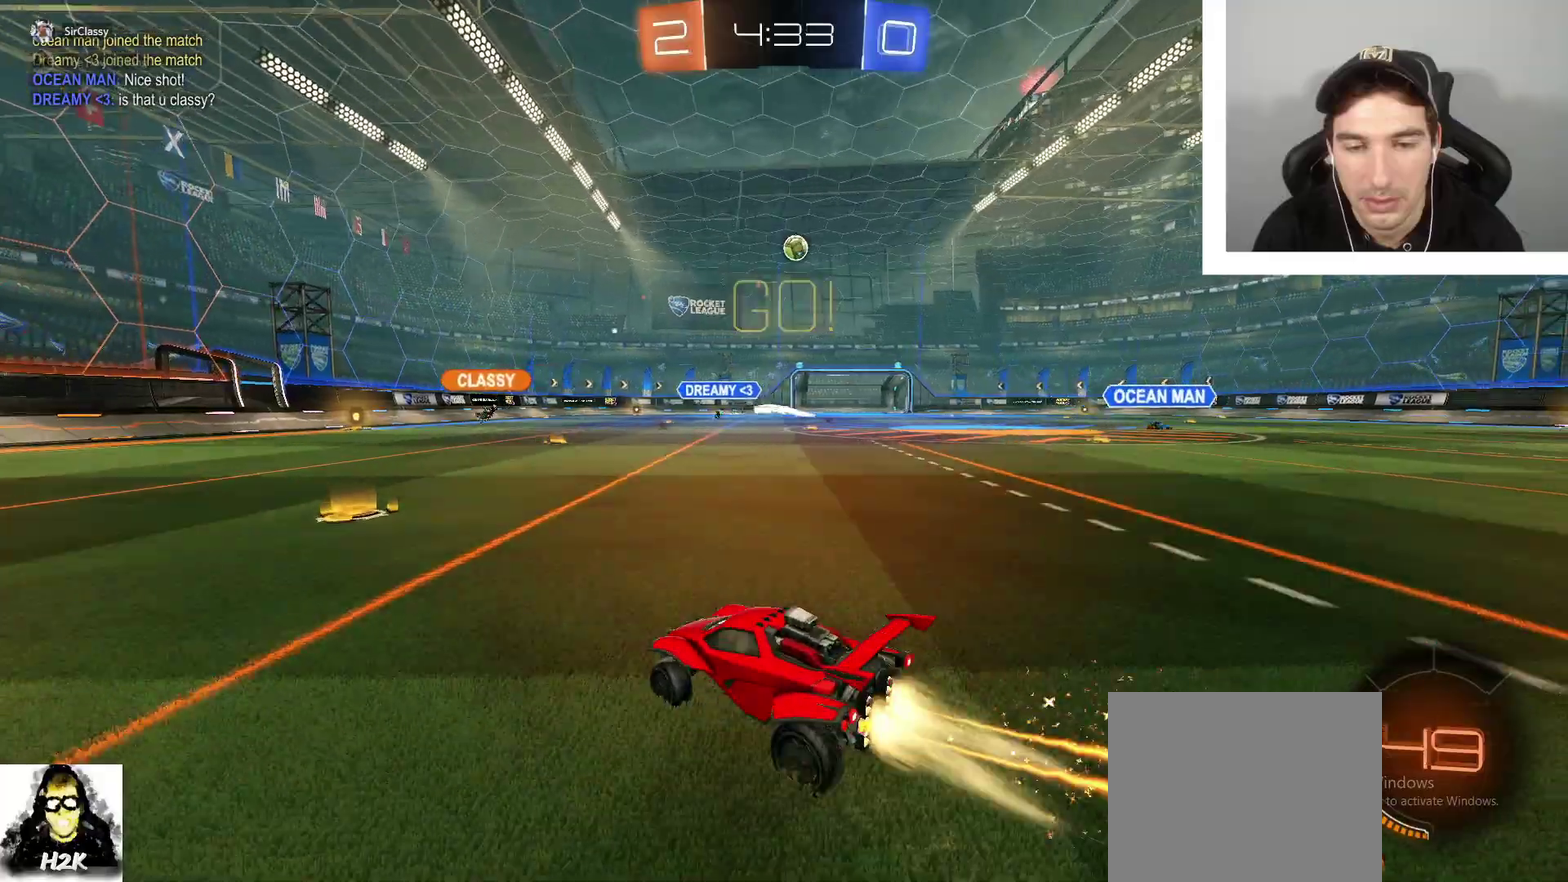
{"buttons": ["B", "R2"], "left_stick": "center", "right_stick": "center", "events": [[233, "left_stick", "left"], [300, "left_stick", "center"]]}
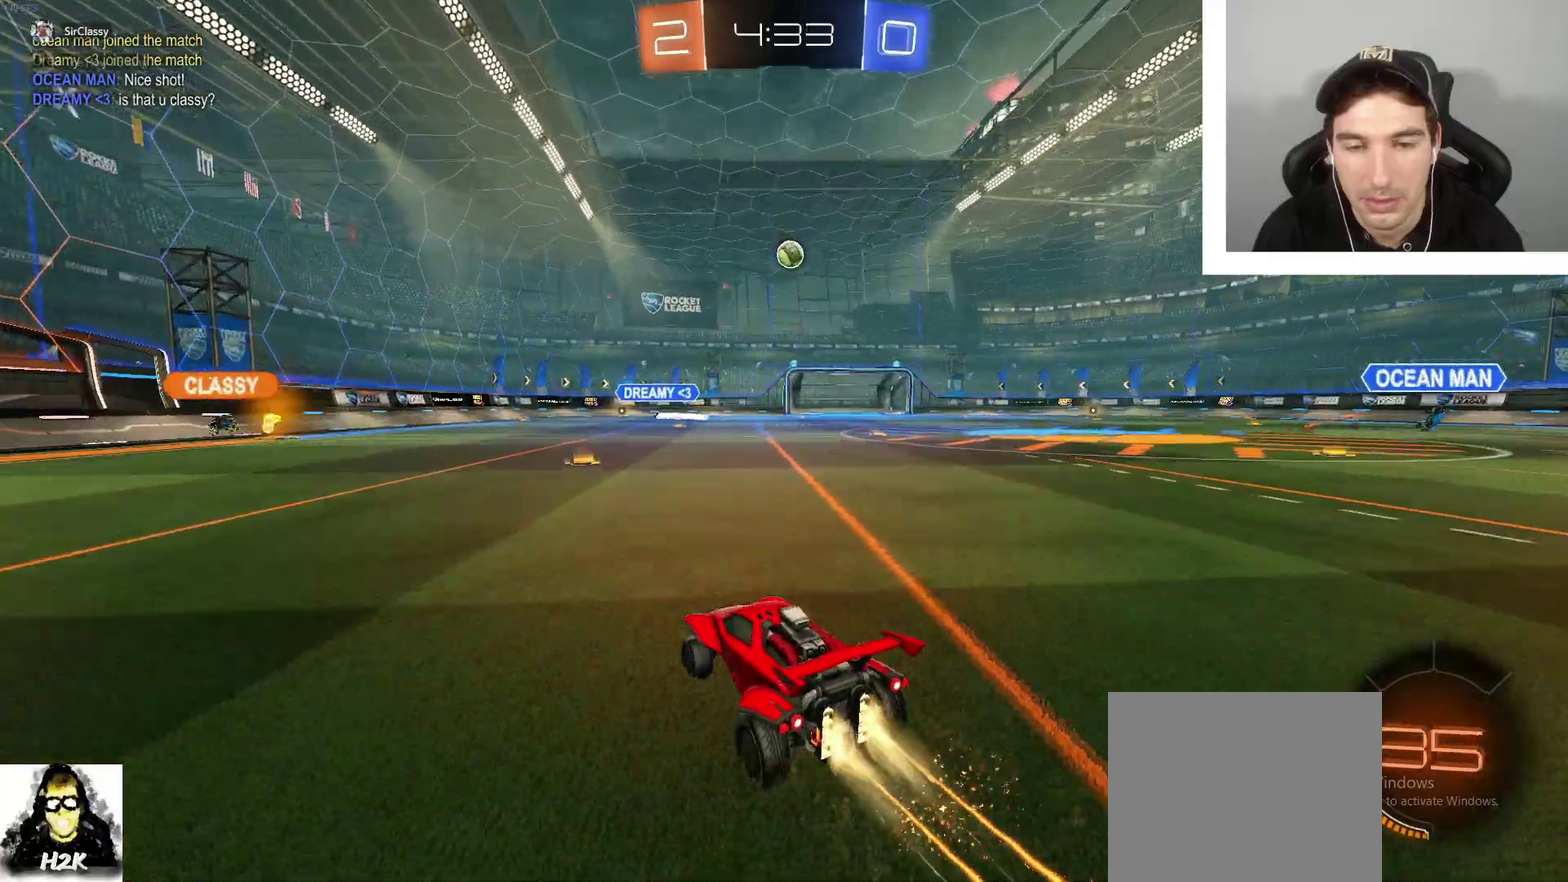
{"buttons": ["R2"], "left_stick": "center", "right_stick": "center", "events": [[134, "left_stick", "right"], [267, "left_stick", "center"], [434, "B", "up"]]}
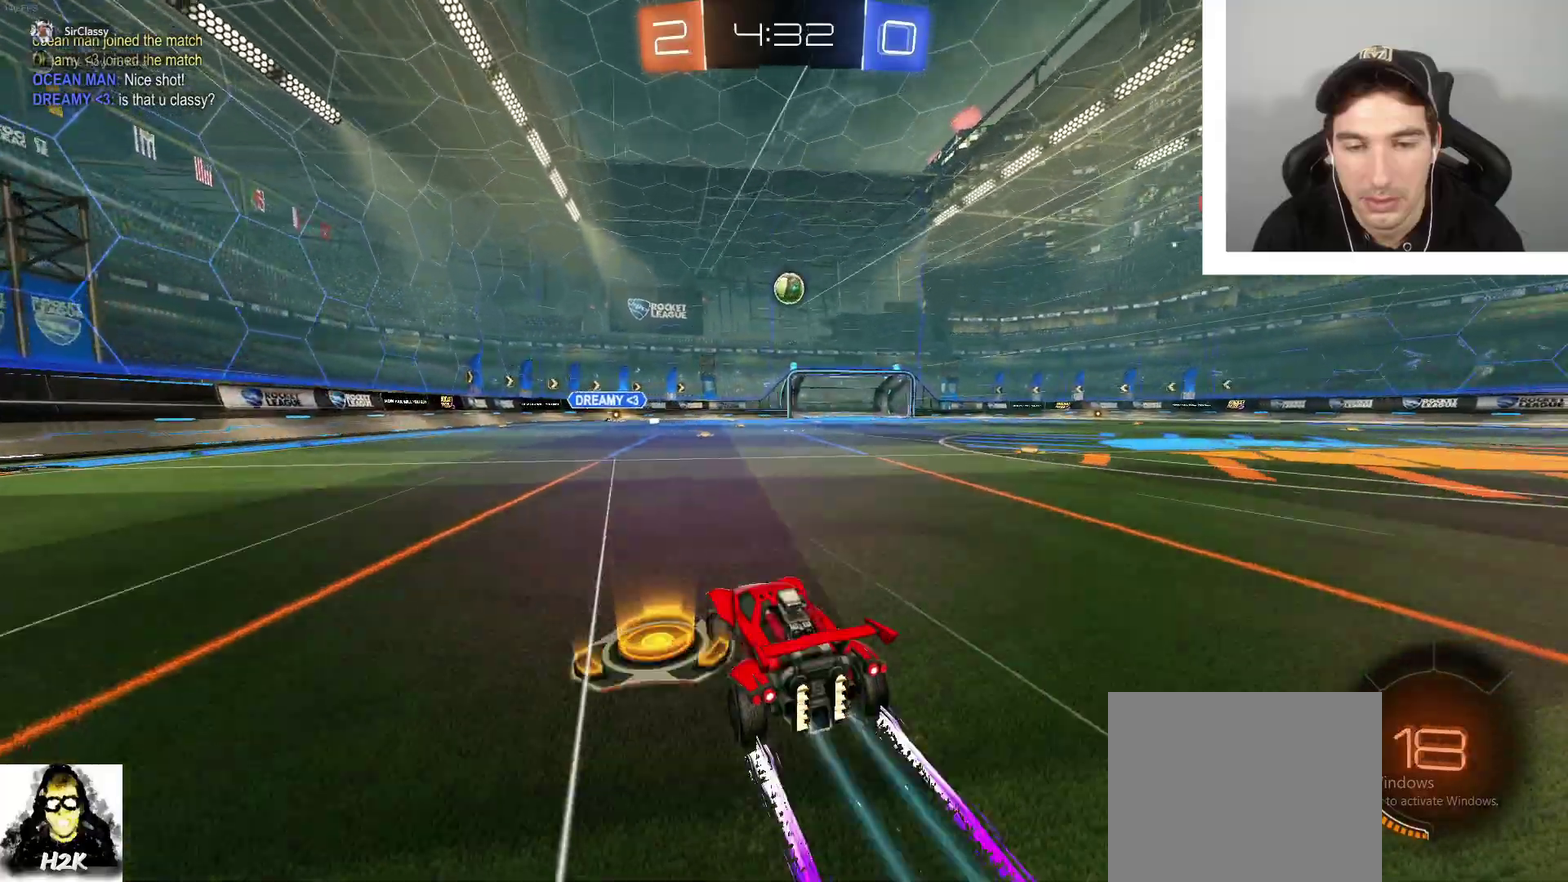
{"buttons": ["B", "R2"], "left_stick": "up", "right_stick": "center", "events": [[33, "left_stick", "down-right"], [133, "left_stick", "down"], [166, "A", "down"], [433, "left_stick", "up-right"], [467, "A", "up"], [467, "B", "down"], [500, "left_stick", "up"]]}
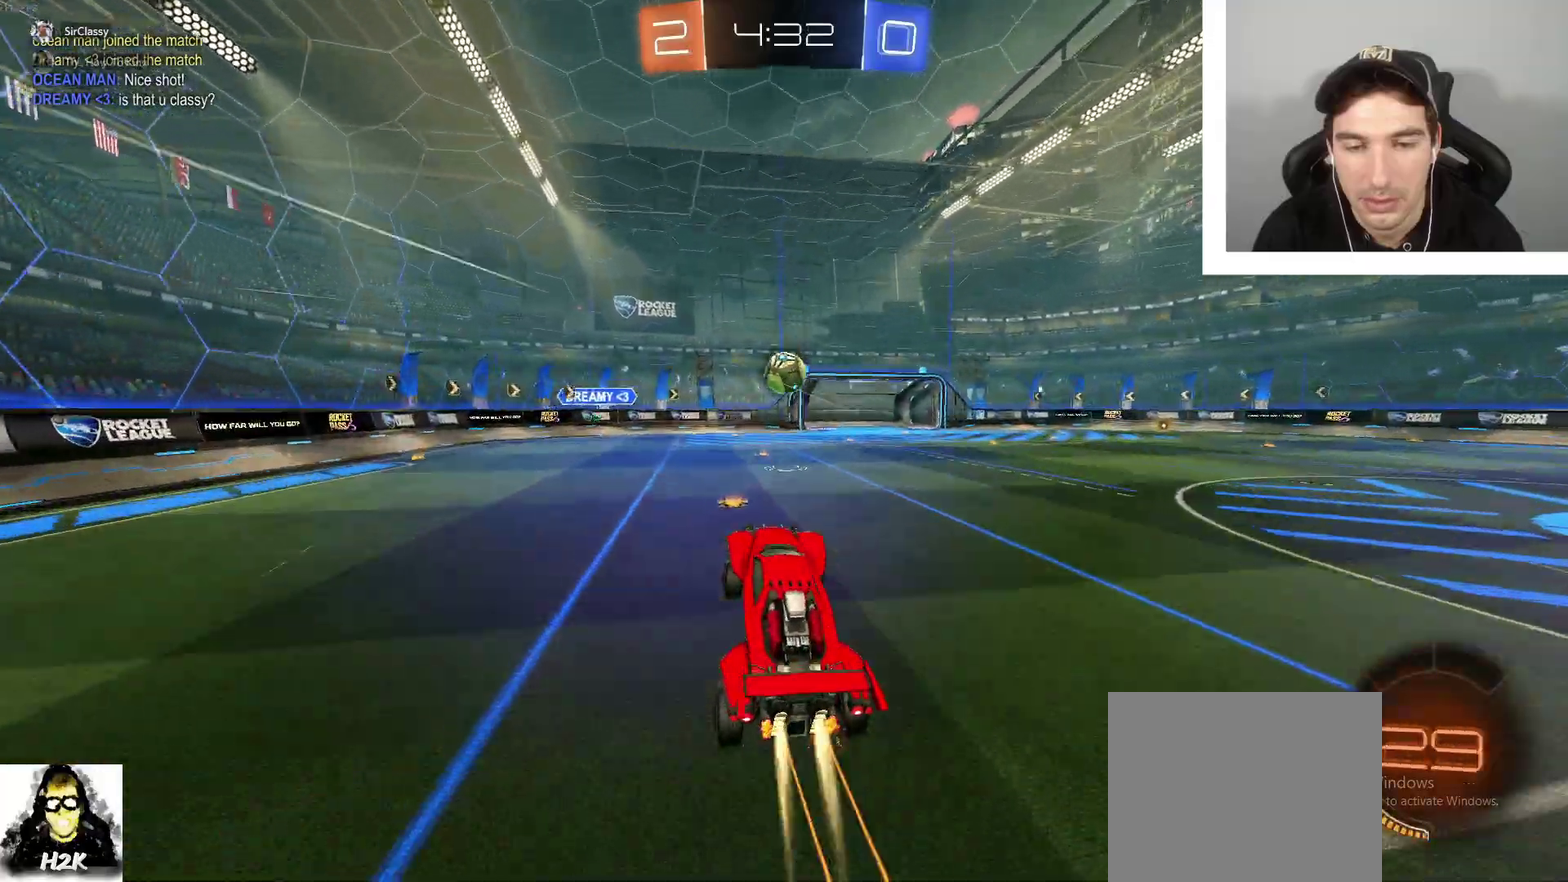
{"buttons": ["B", "R2"], "left_stick": "right", "right_stick": "center", "events": [[67, "left_stick", "up-left"], [267, "left_stick", "up-right"], [334, "left_stick", "right"]]}
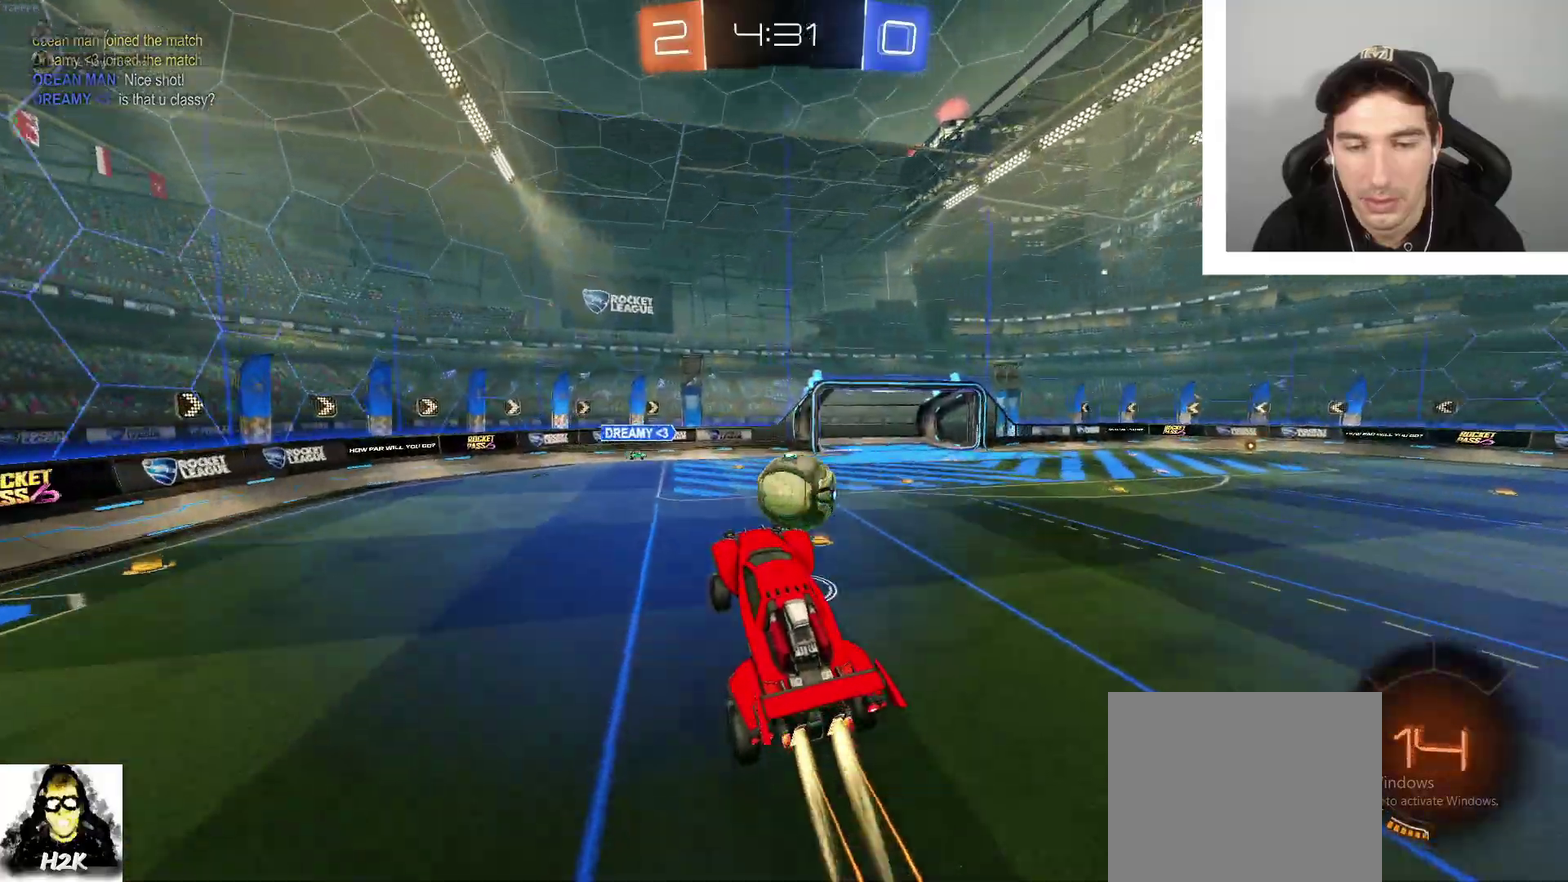
{"buttons": ["A", "B", "R2"], "left_stick": "up-right", "right_stick": "center", "events": [[166, "left_stick", "up-right"], [367, "A", "down"]]}
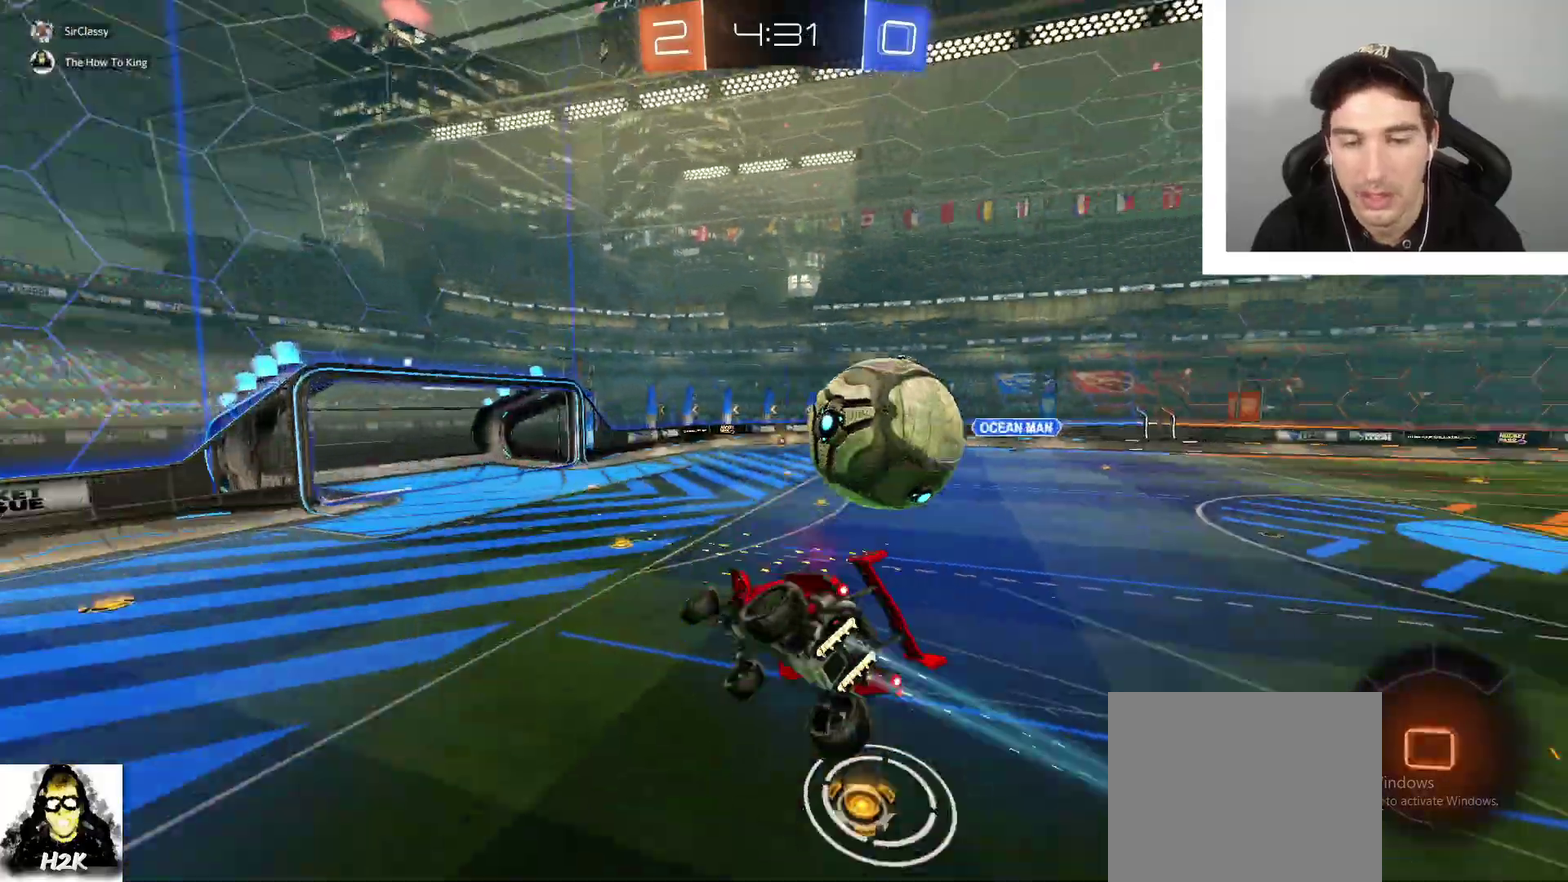
{"buttons": ["R2"], "left_stick": "center", "right_stick": "center", "events": [[100, "A", "up"], [100, "B", "up"], [334, "left_stick", "center"]]}
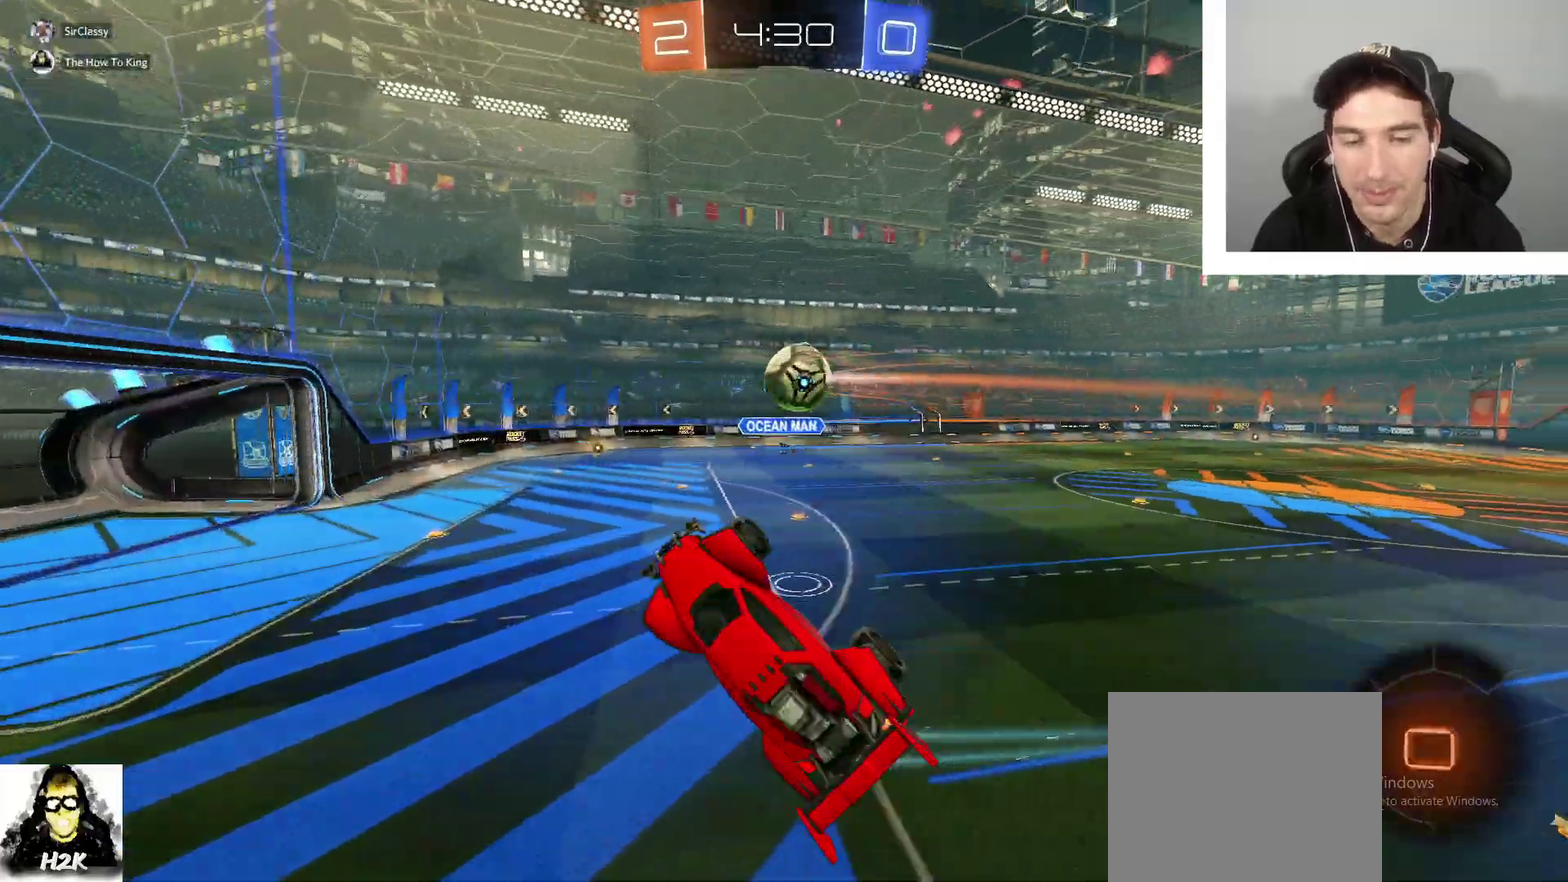
{"buttons": ["R2"], "left_stick": "left", "right_stick": "center", "events": [[133, "left_stick", "left"], [333, "R1", "down"], [433, "R1", "up"]]}
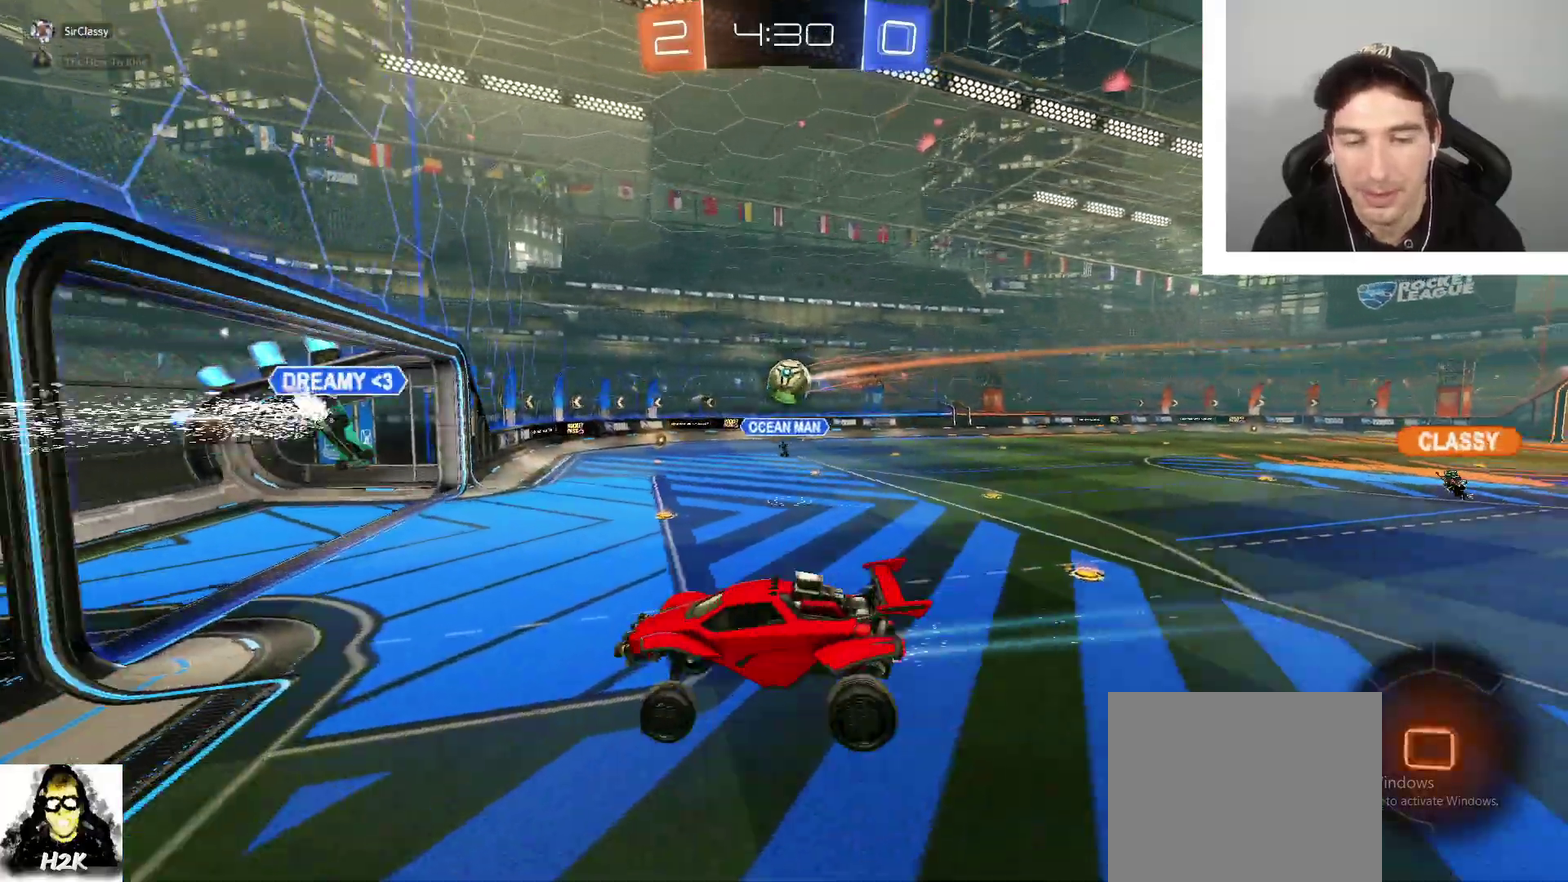
{"buttons": ["R2"], "left_stick": "down-left", "right_stick": "center", "events": [[33, "L1", "down"], [234, "left_stick", "down-left"], [267, "L1", "up"]]}
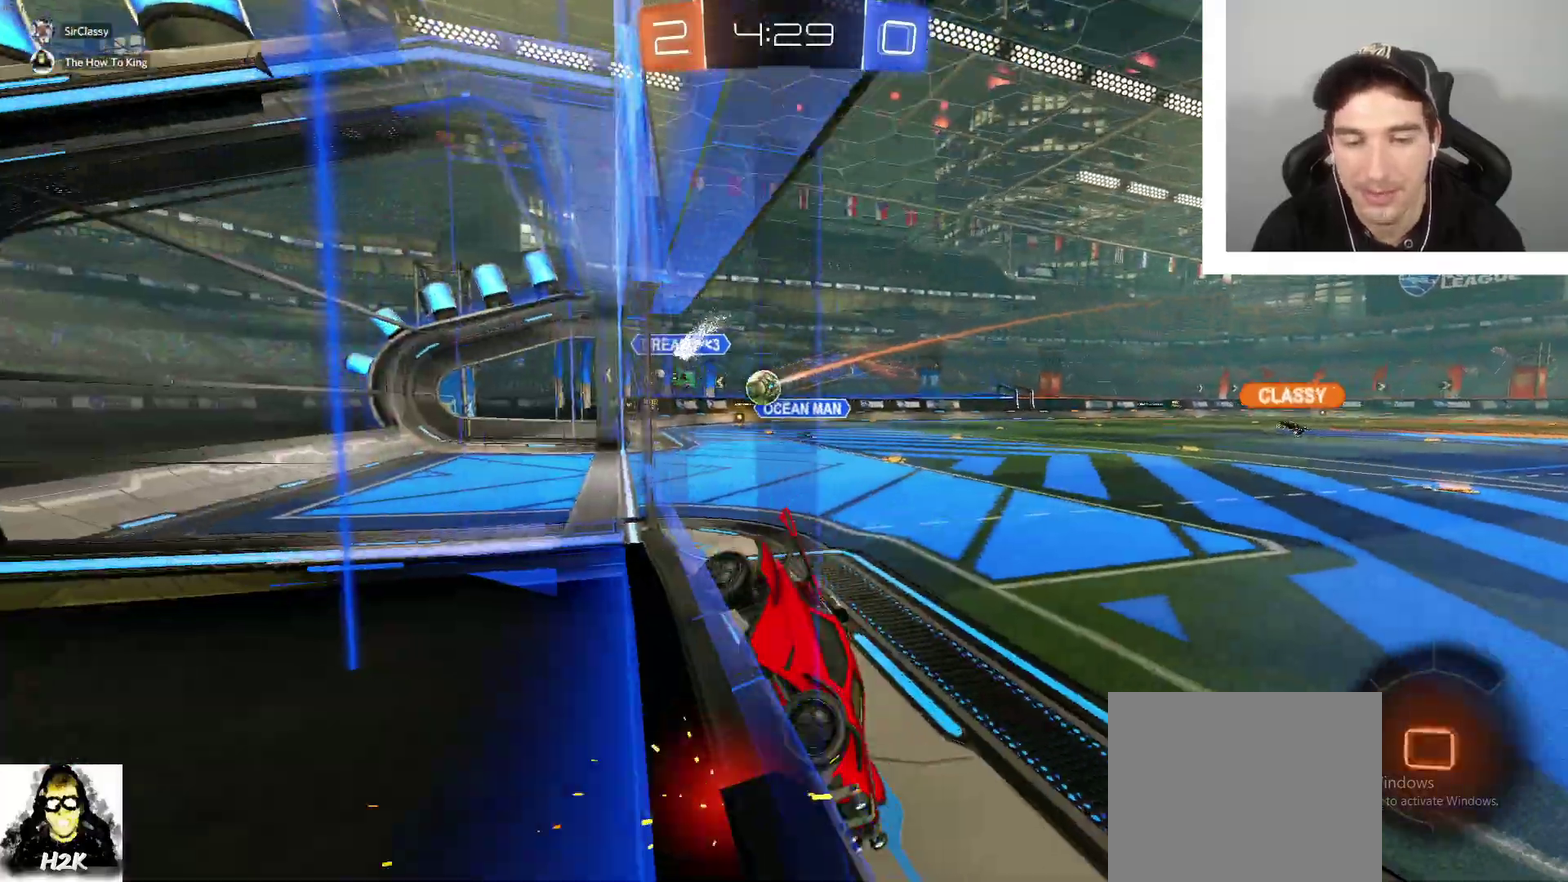
{"buttons": ["R2"], "left_stick": "down-left", "right_stick": "center", "events": [[300, "X", "down"], [433, "X", "up"]]}
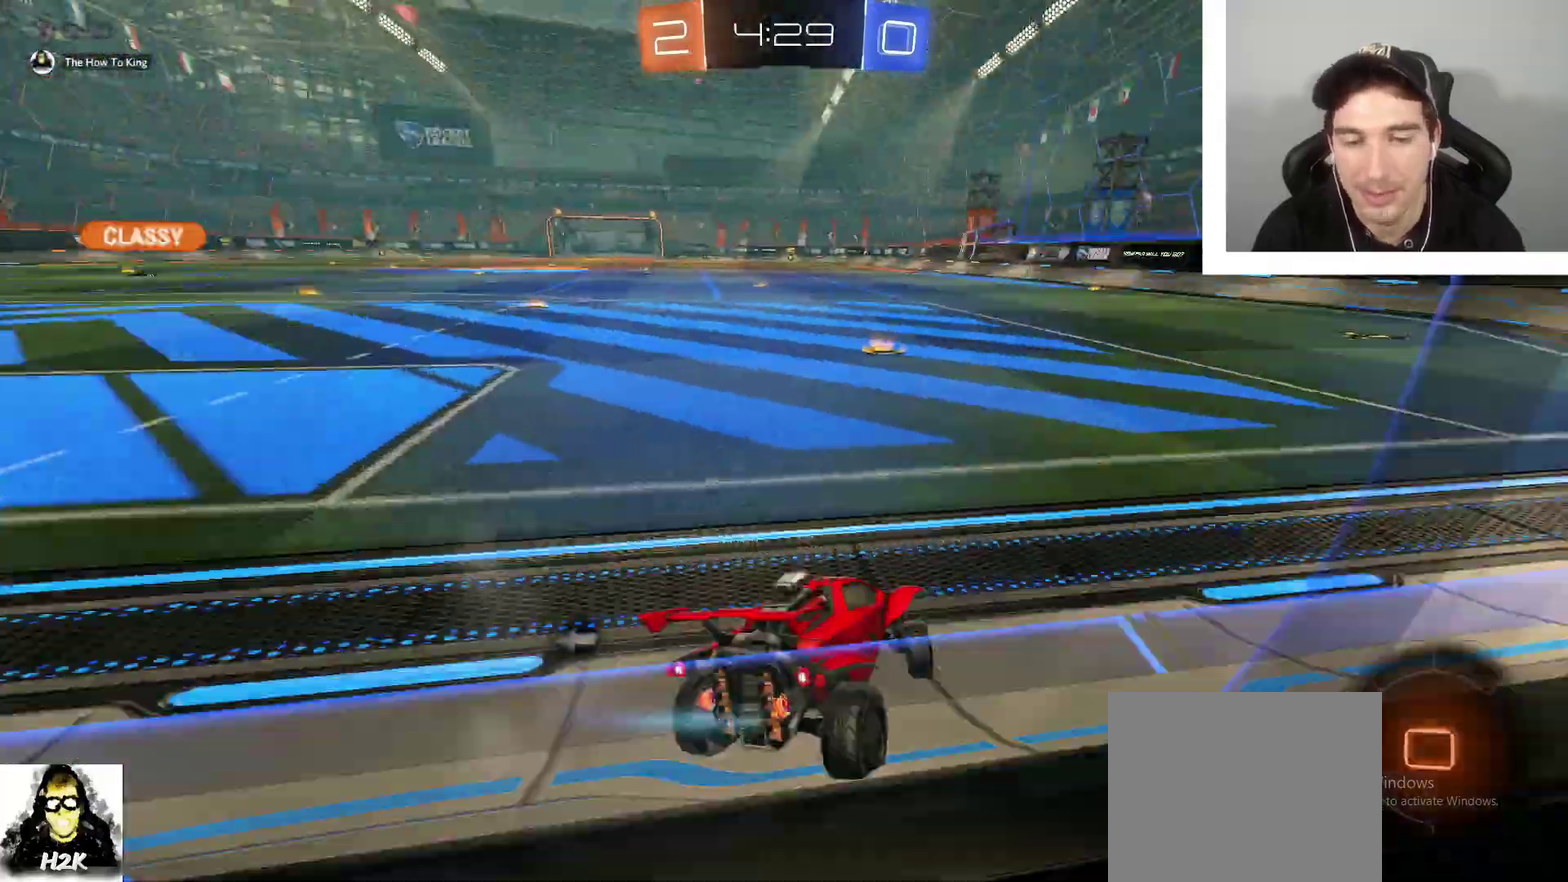
{"buttons": ["R2"], "left_stick": "right", "right_stick": "center", "events": [[67, "left_stick", "left"], [167, "left_stick", "center"], [434, "left_stick", "right"]]}
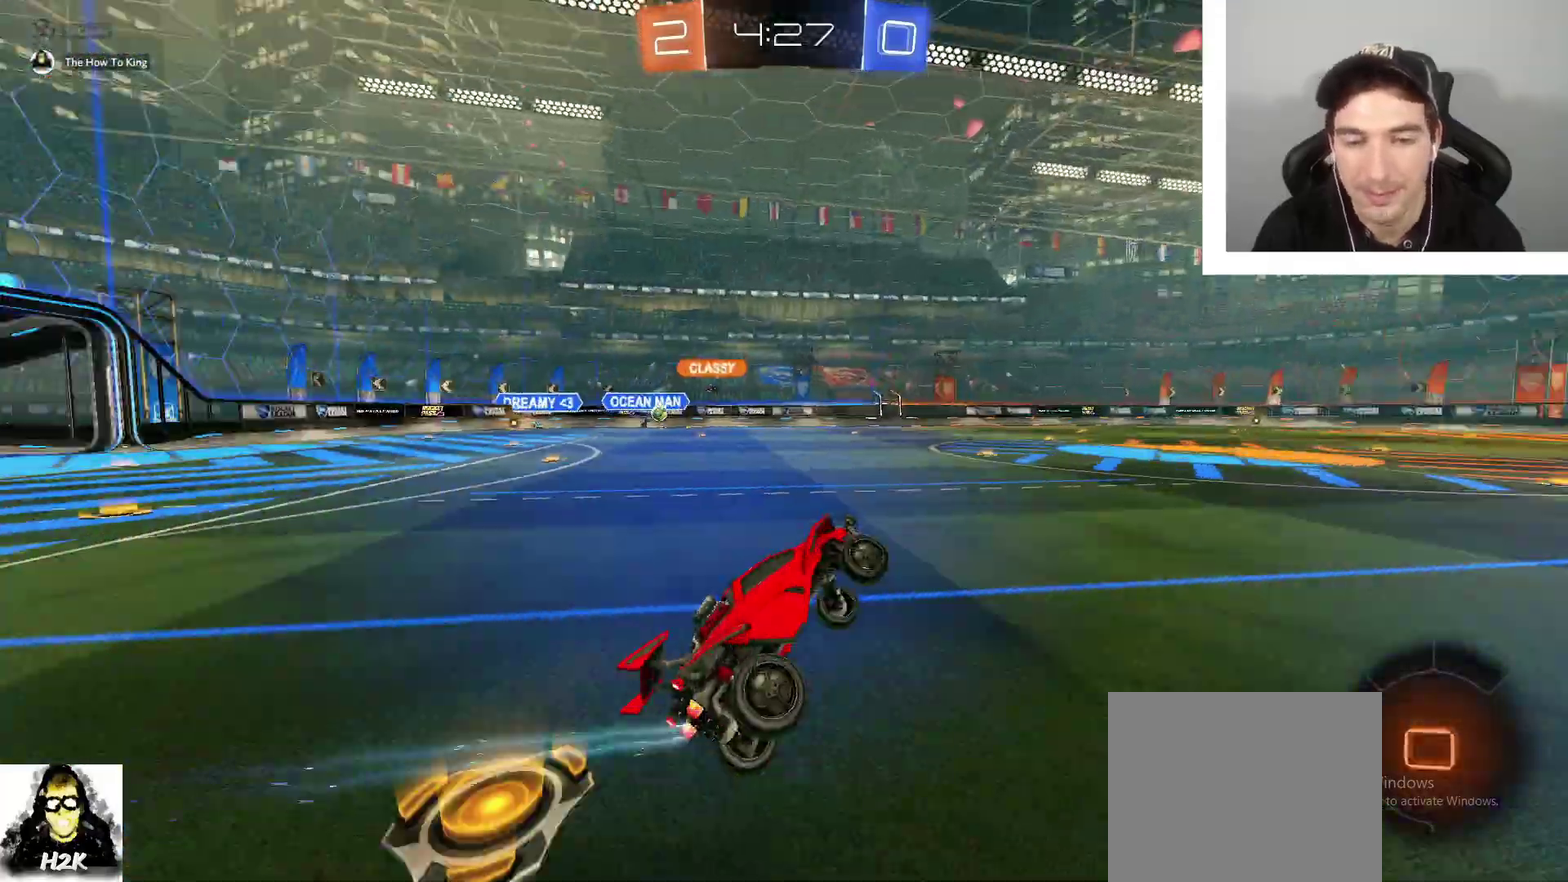
{"buttons": ["R2"], "left_stick": "left", "right_stick": "center", "events": [[66, "left_stick", "center"], [367, "left_stick", "left"]]}